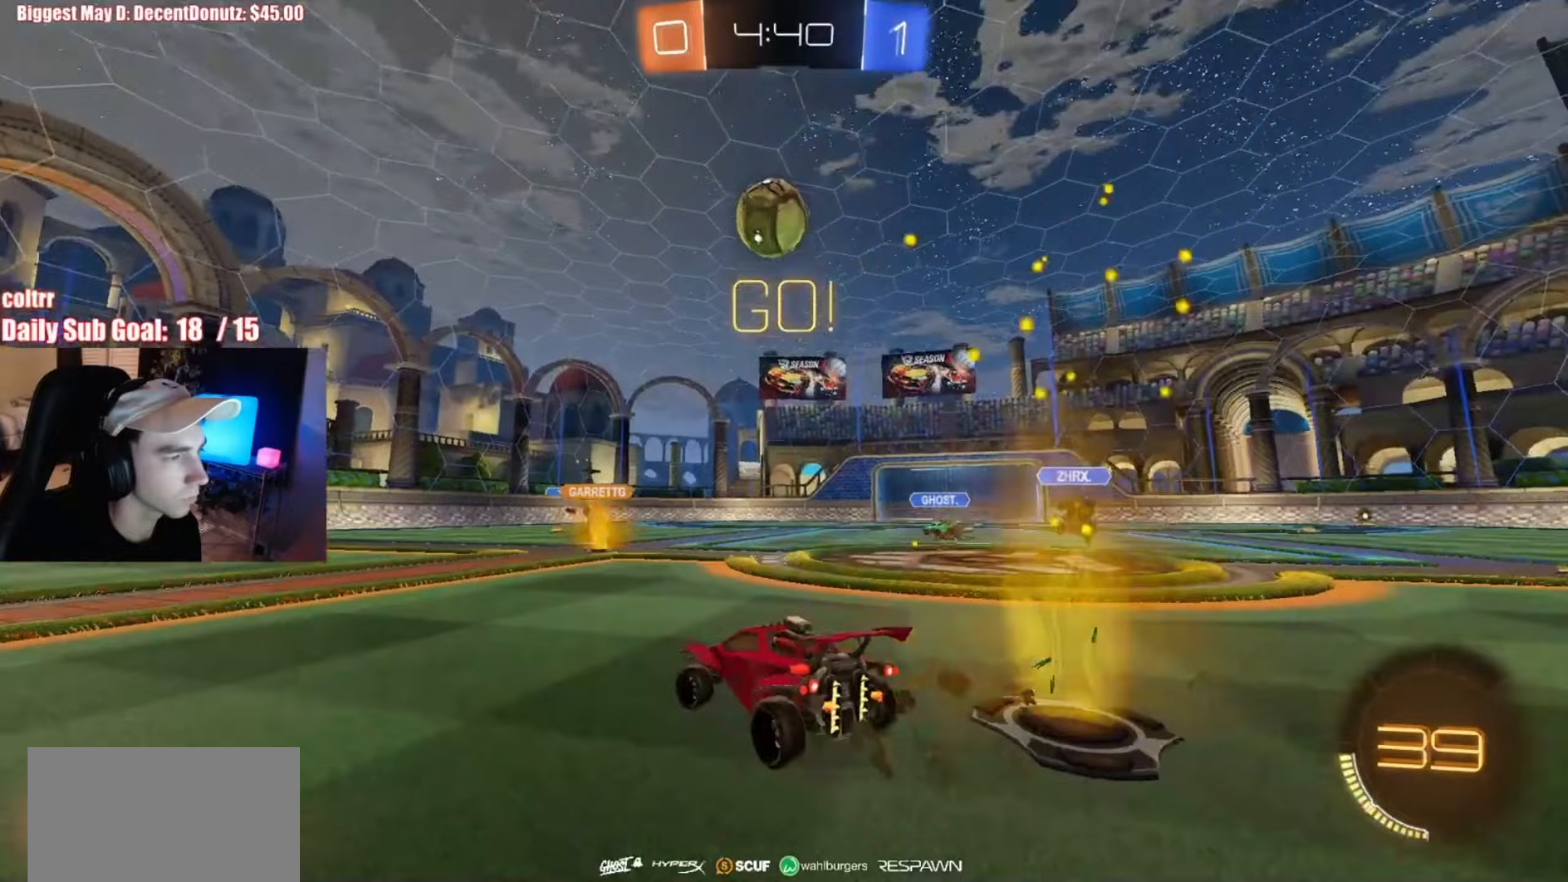
Gameplay with a controller (PlayStation layout); each line is a JSON object with the inputs held at the frame after it. "events" lists button and stick changes between this image and that frame as [ms after this image, input, new state], when the widget could be followed in between. Not read: L3 R3 right_stick.
{"buttons": ["R2"], "left_stick": "down-right", "events": [[117, "left_stick", "down"], [350, "left_stick", "center"], [400, "left_stick", "down-right"], [433, "R2", "down"]]}
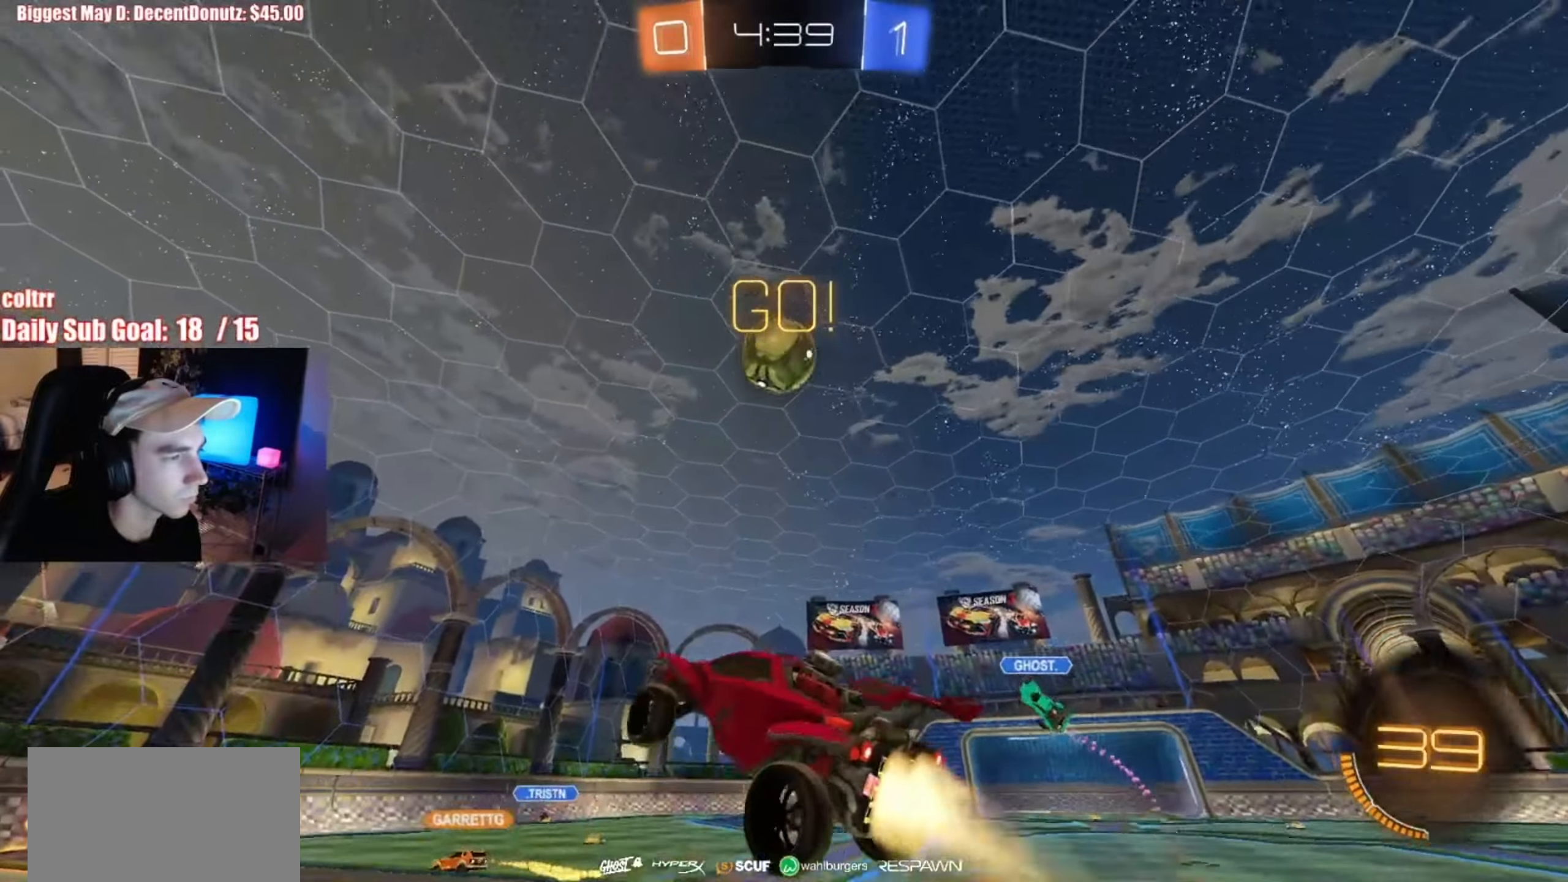
{"buttons": ["R2"], "left_stick": "center", "events": [[117, "L1", "down"], [117, "left_stick", "down-left"], [183, "left_stick", "up-left"], [267, "L1", "up"], [433, "left_stick", "center"]]}
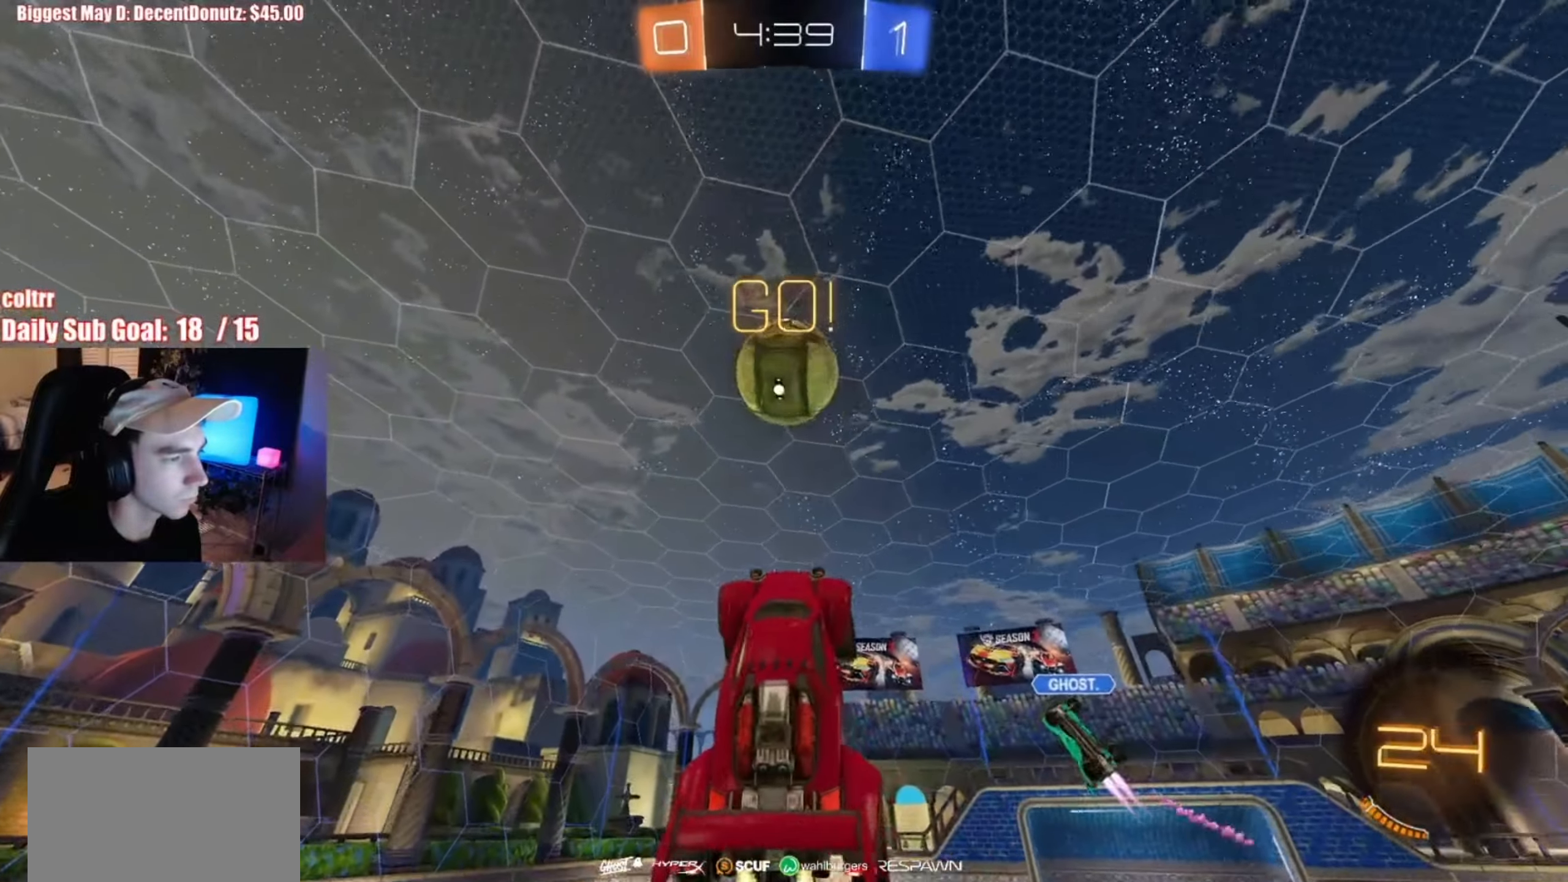
{"buttons": ["L1"], "left_stick": "up-left", "events": [[83, "left_stick", "up-left"], [200, "left_stick", "left"], [267, "L1", "down"], [367, "left_stick", "up-left"], [450, "R2", "up"]]}
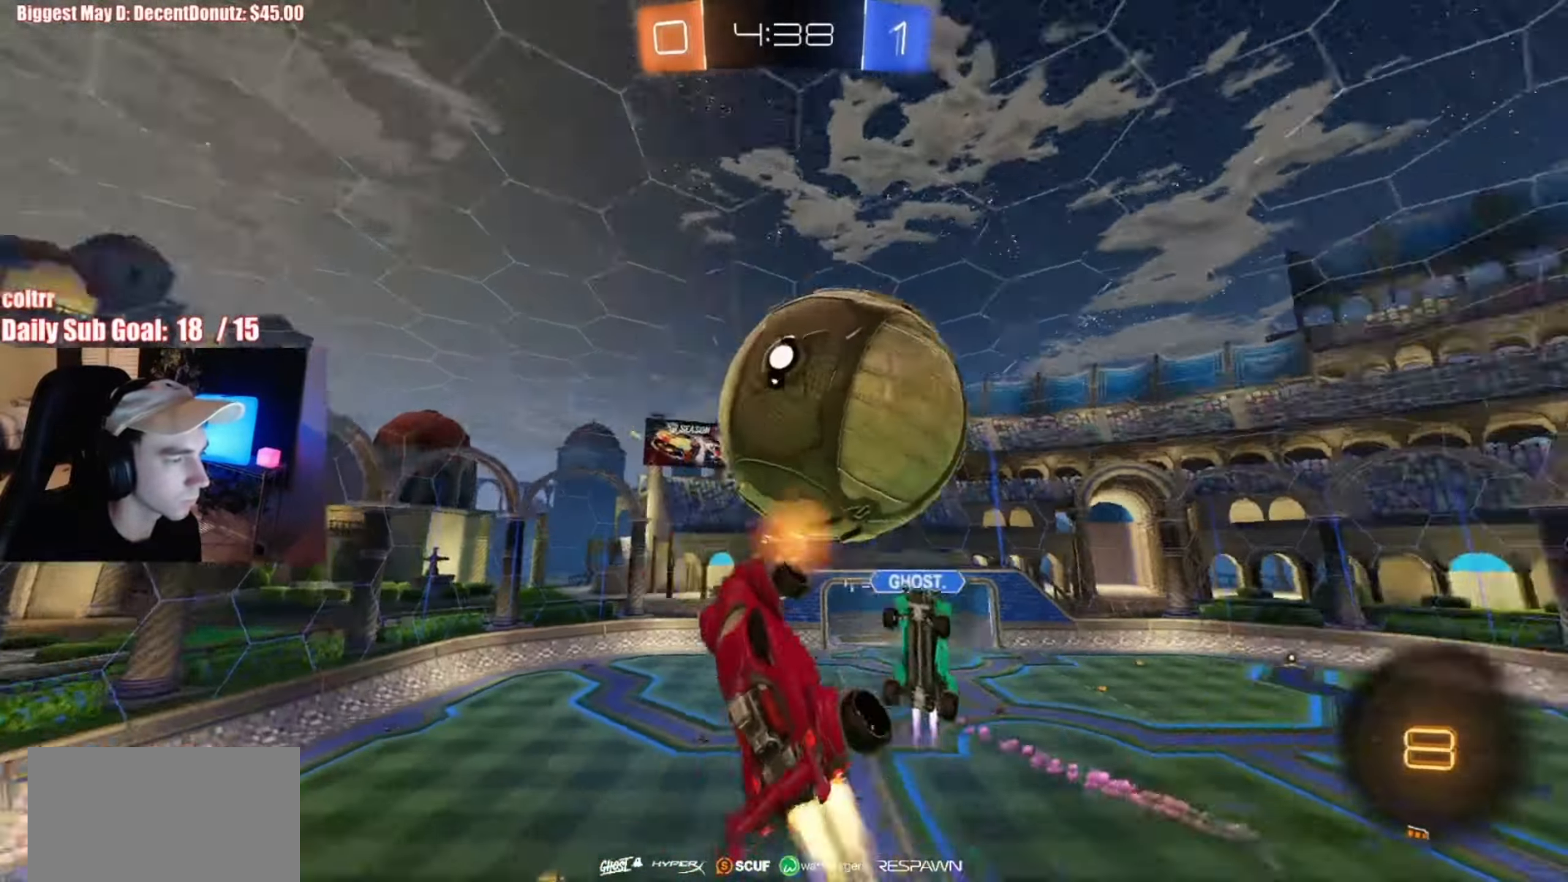
{"buttons": [], "left_stick": "up-right", "events": [[33, "left_stick", "down-left"], [267, "left_stick", "left"], [467, "L1", "up"], [467, "left_stick", "up-right"]]}
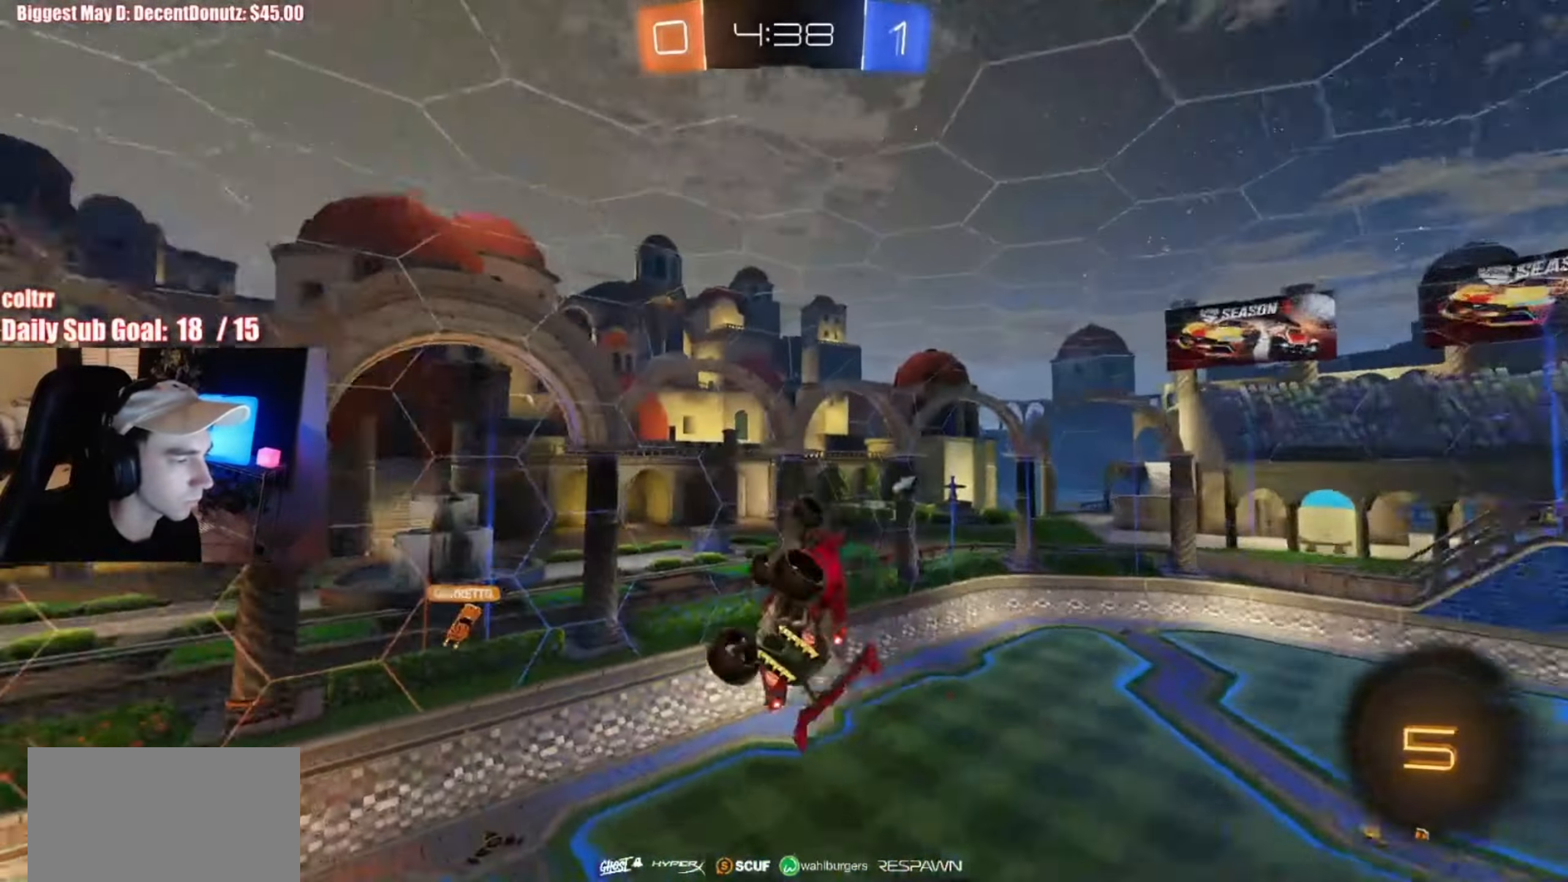
{"buttons": ["R1"], "left_stick": "up-right", "events": [[17, "R1", "down"]]}
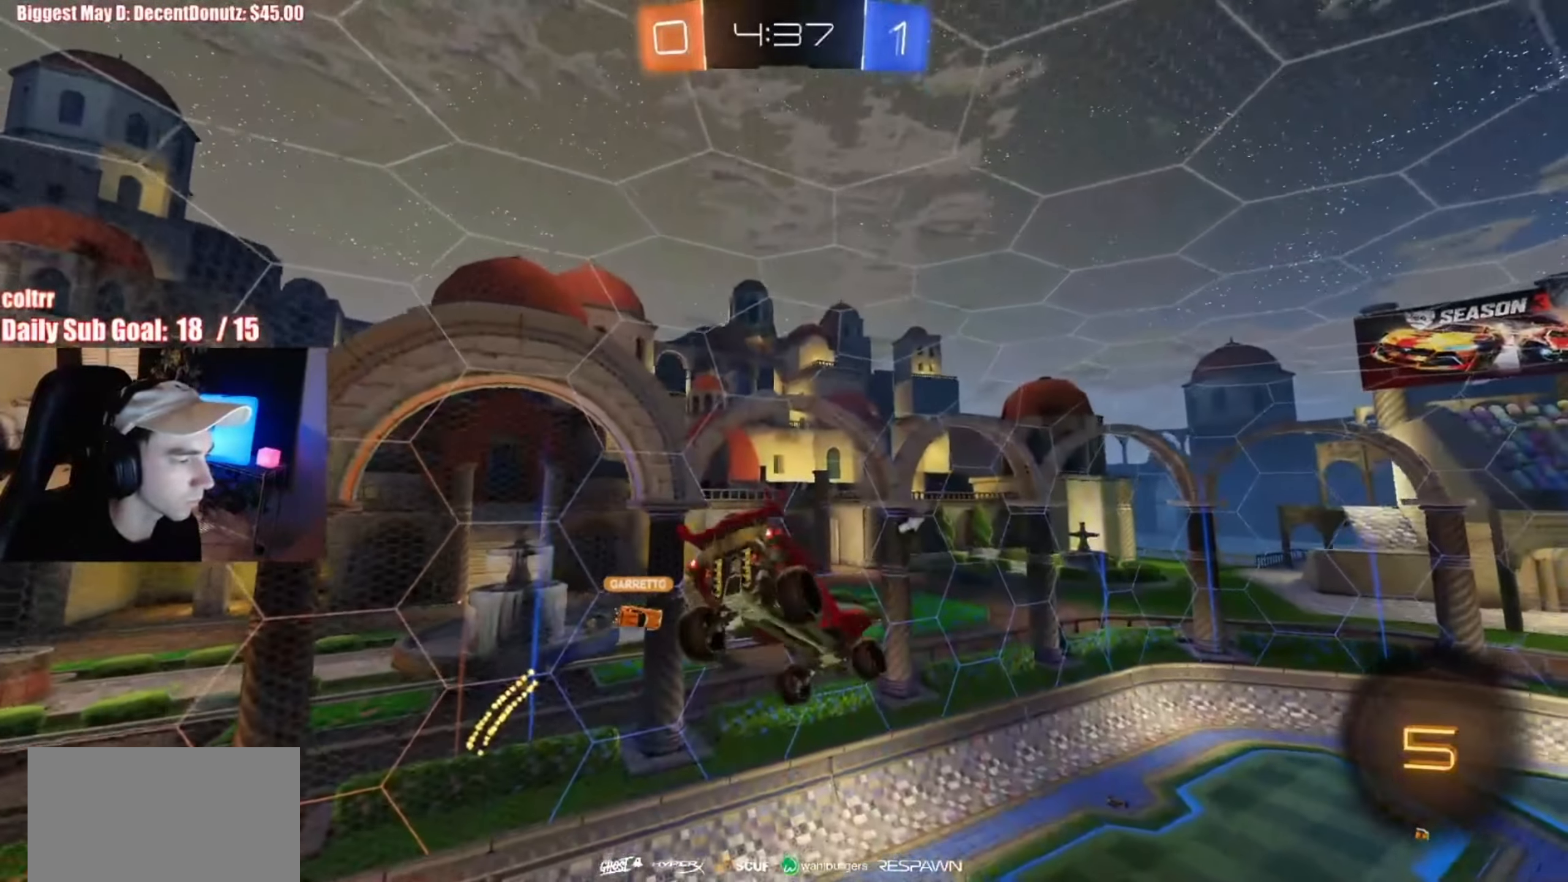
{"buttons": [], "left_stick": "right", "events": [[250, "left_stick", "right"], [483, "R1", "up"]]}
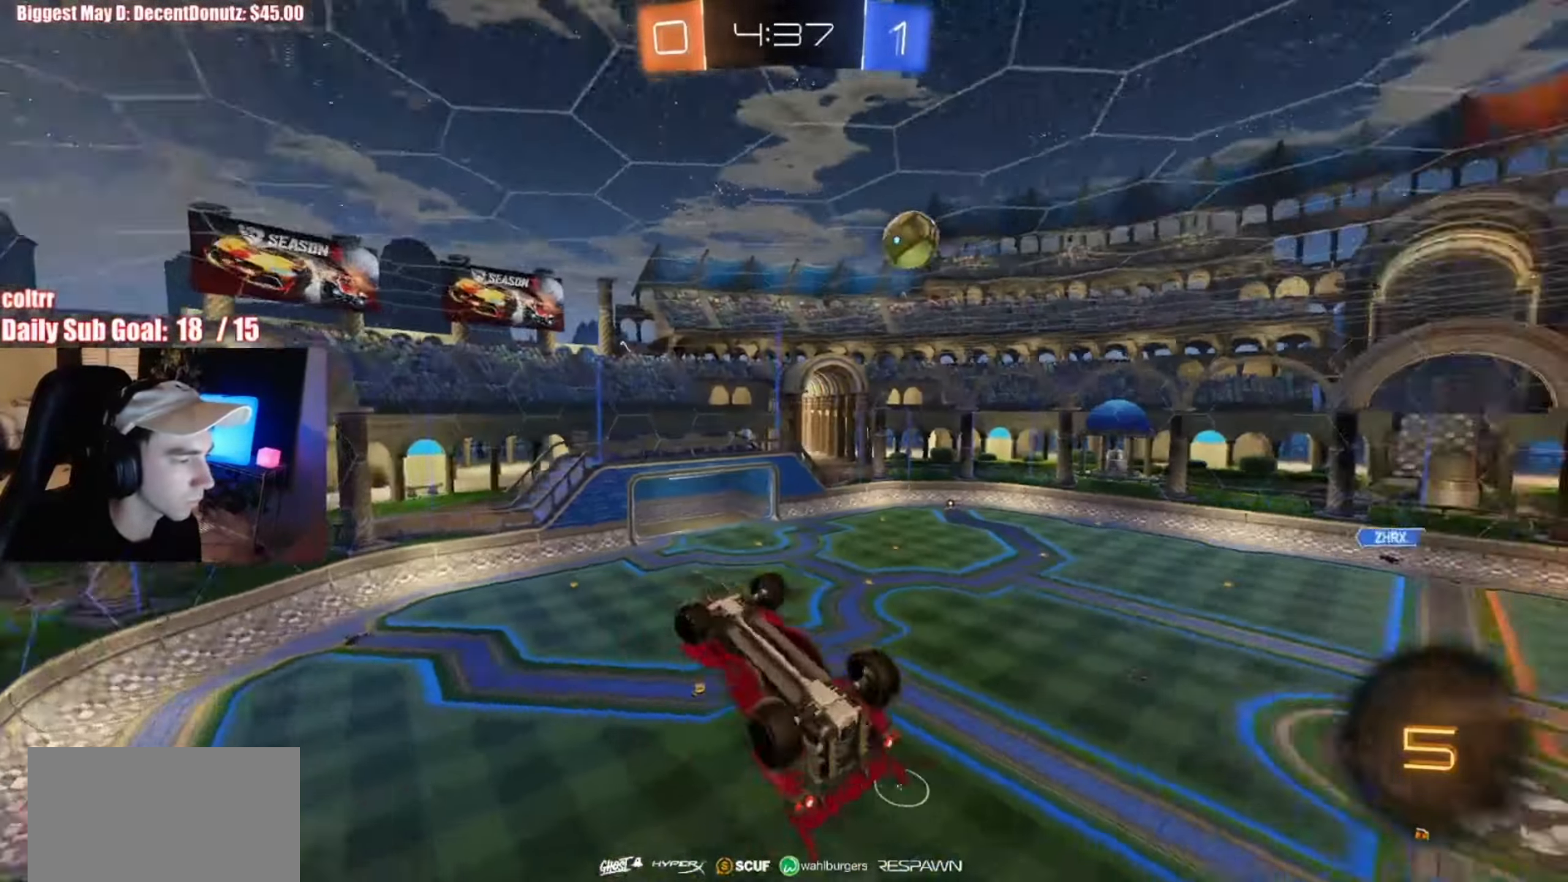
{"buttons": [], "left_stick": "center", "events": [[33, "left_stick", "down-right"], [167, "left_stick", "down"], [367, "left_stick", "center"]]}
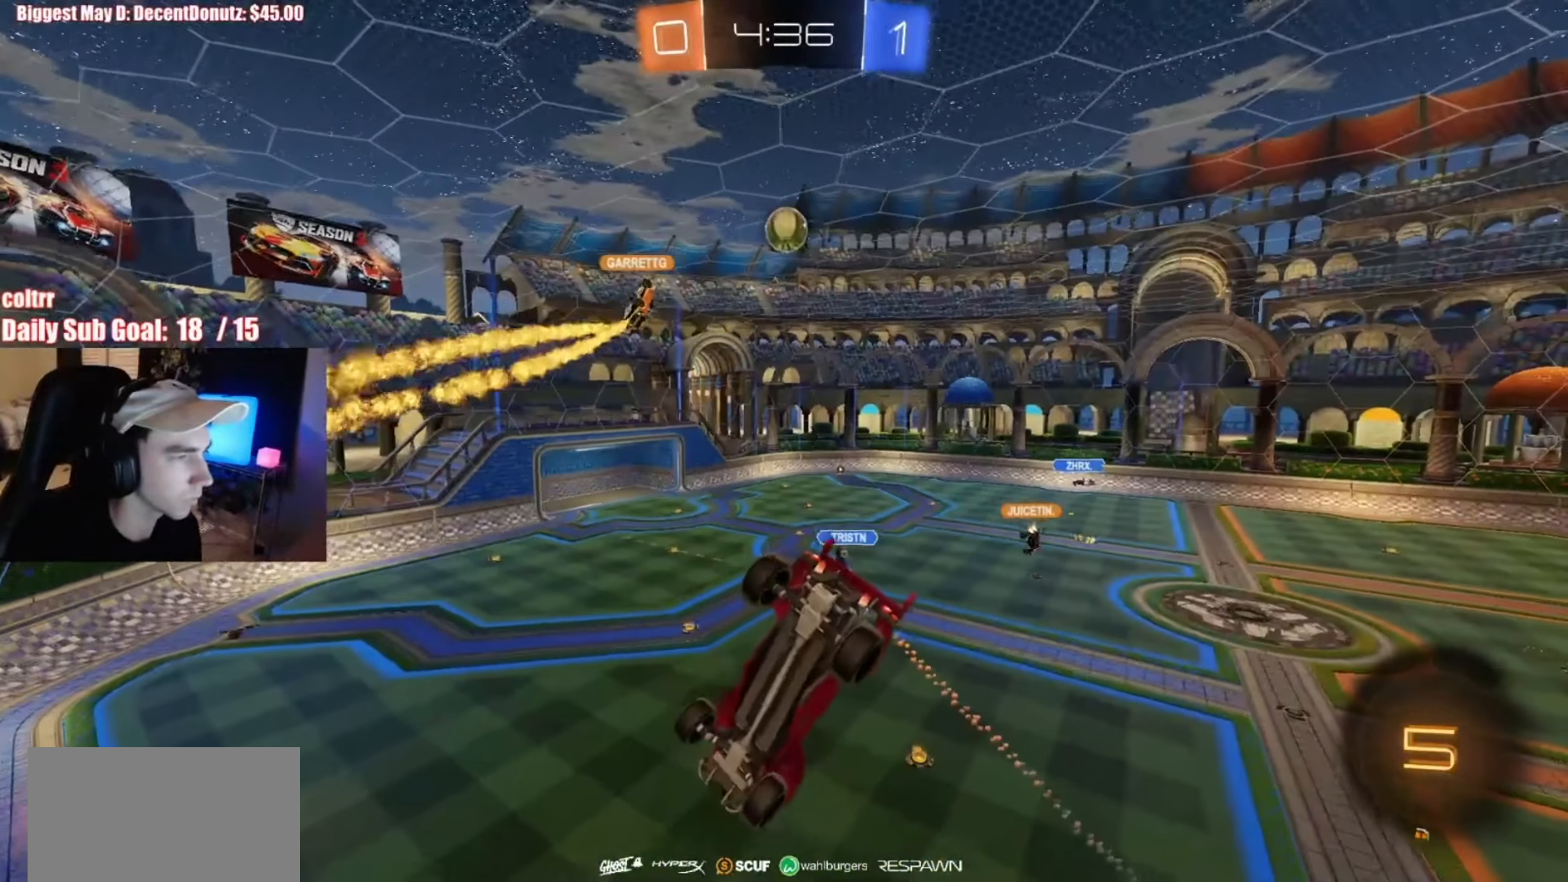
{"buttons": ["R2"], "left_stick": "center", "events": [[17, "left_stick", "left"], [200, "R2", "down"], [233, "left_stick", "center"]]}
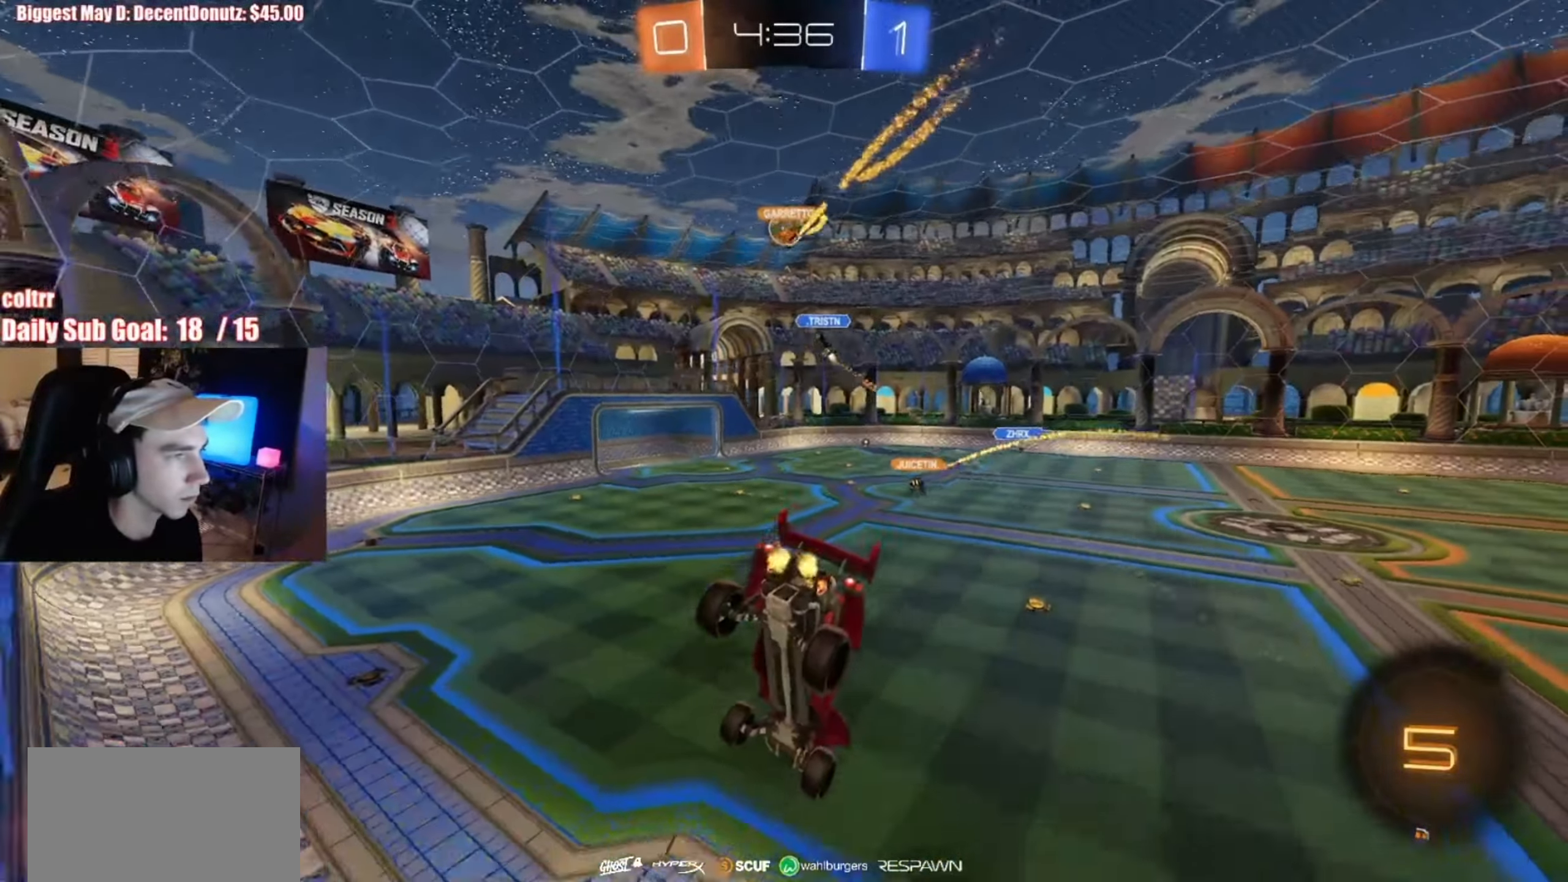
{"buttons": ["R2"], "left_stick": "center", "events": []}
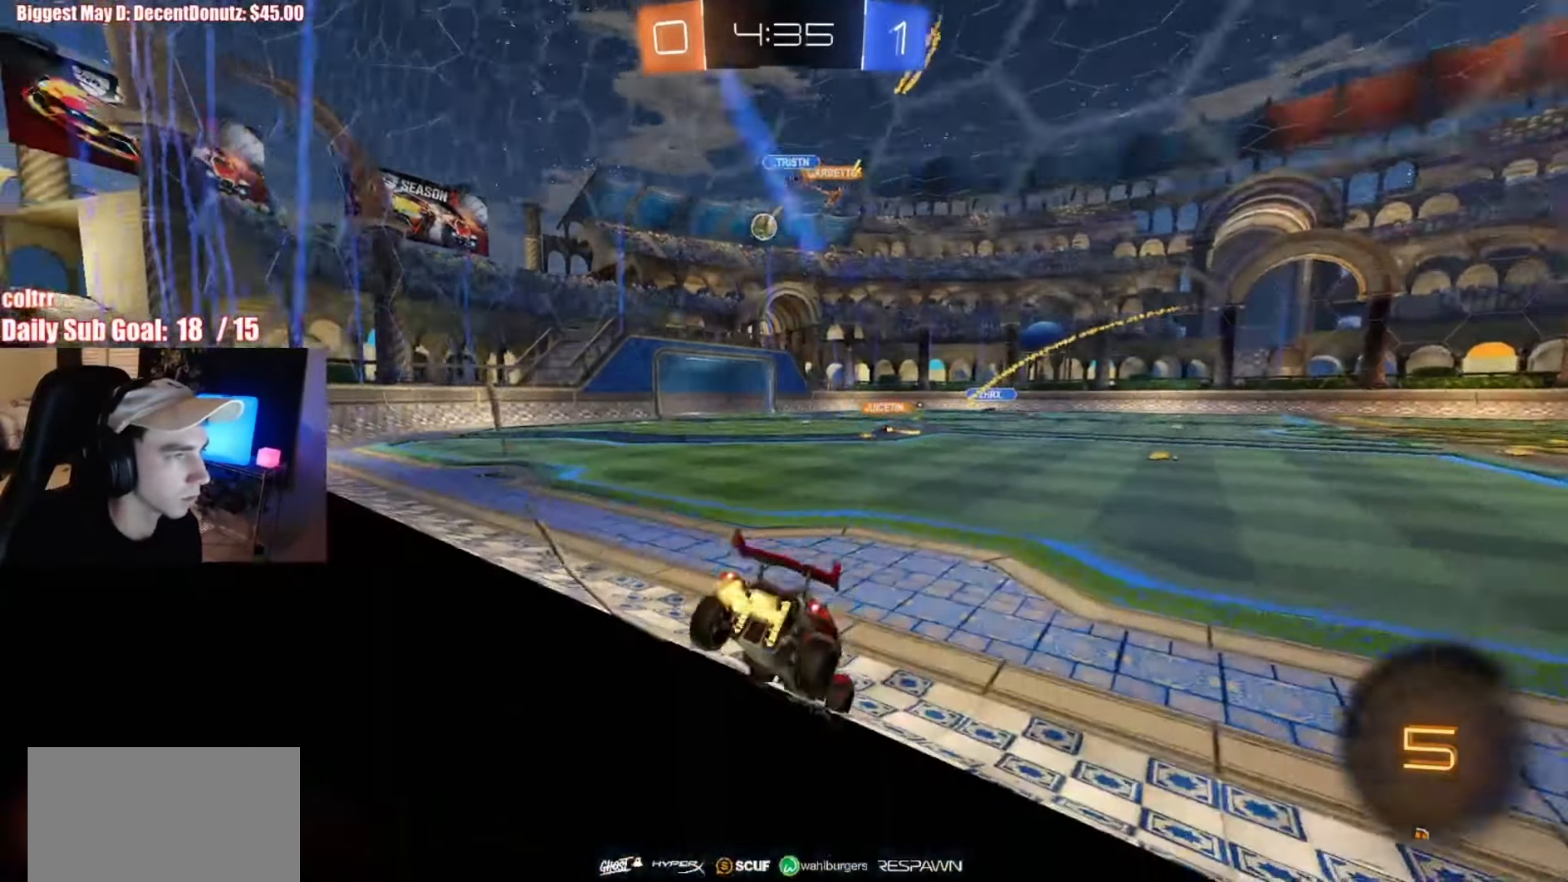
{"buttons": ["R2"], "left_stick": "center", "events": [[33, "left_stick", "right"], [200, "left_stick", "center"]]}
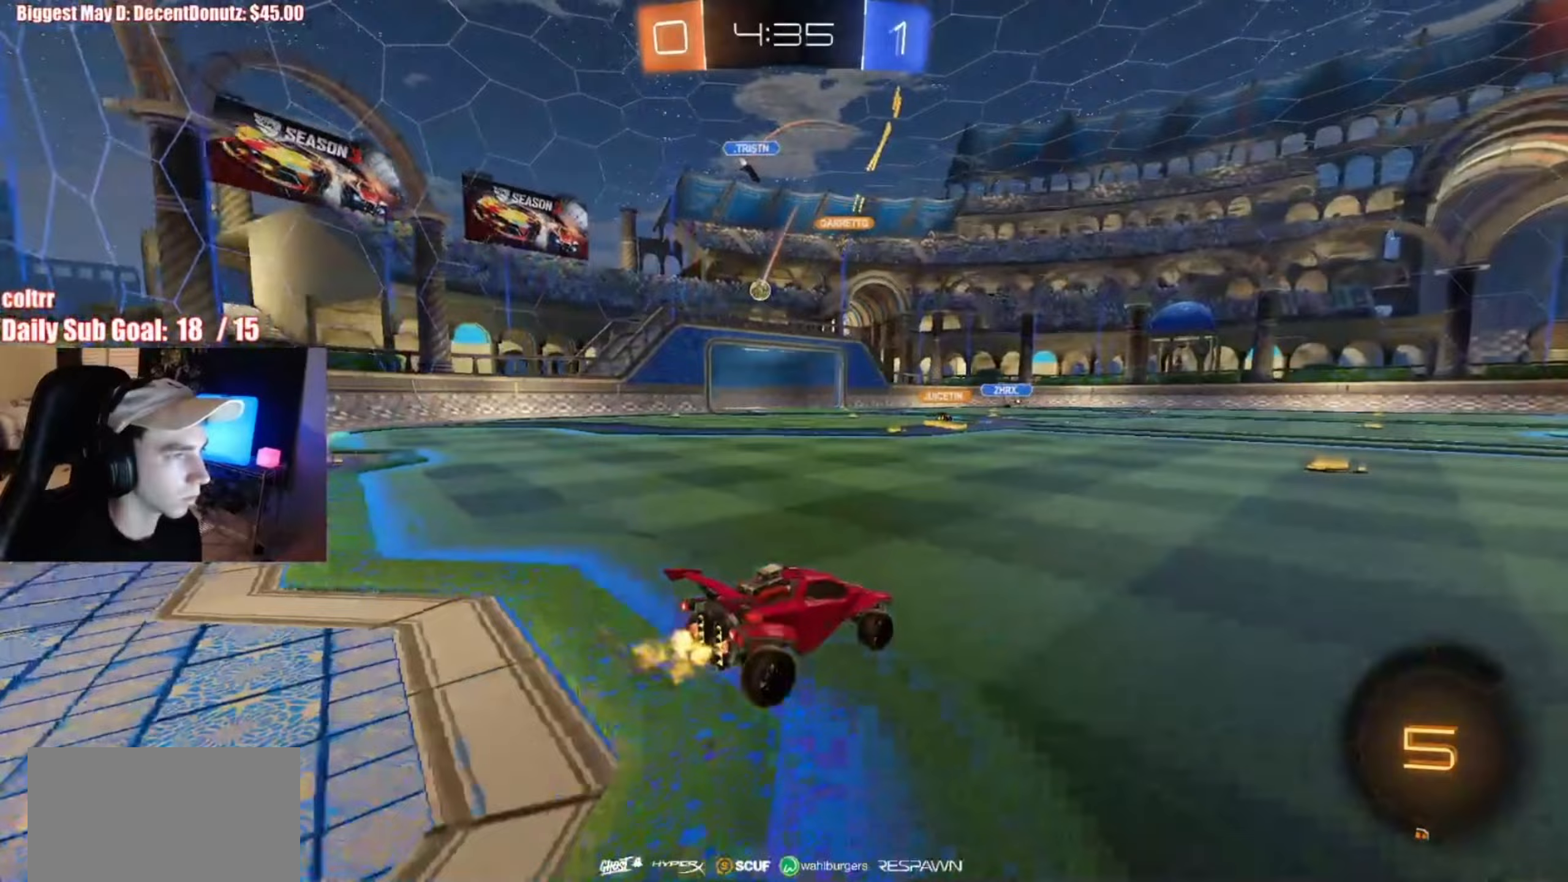
{"buttons": ["R2"], "left_stick": "center", "events": [[50, "left_stick", "right"], [200, "left_stick", "center"]]}
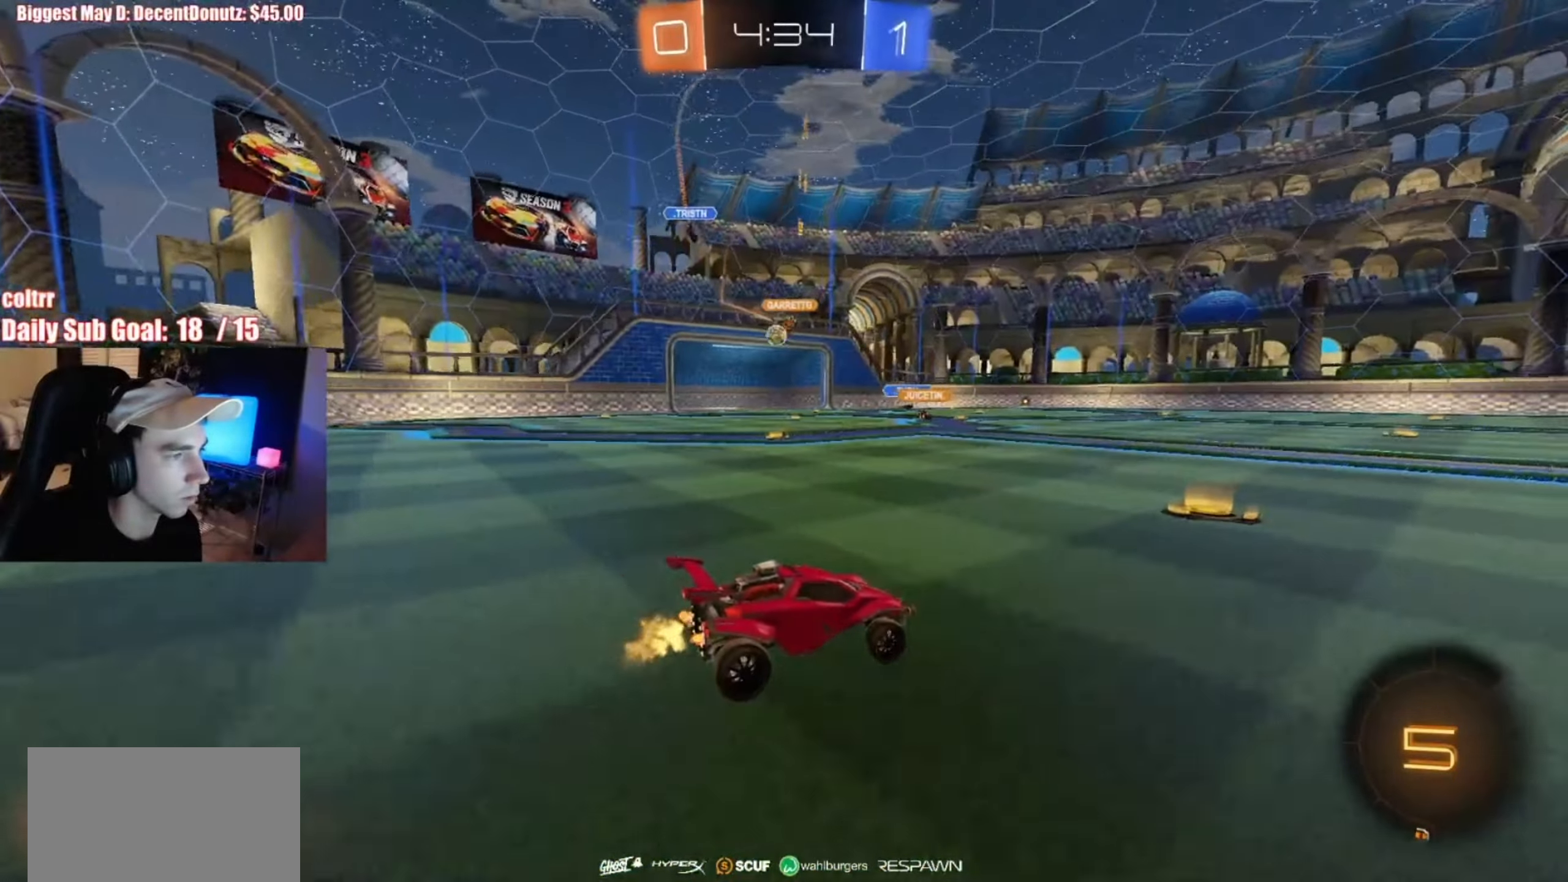
{"buttons": ["R2"], "left_stick": "right", "events": [[50, "left_stick", "left"], [350, "left_stick", "center"], [400, "left_stick", "right"]]}
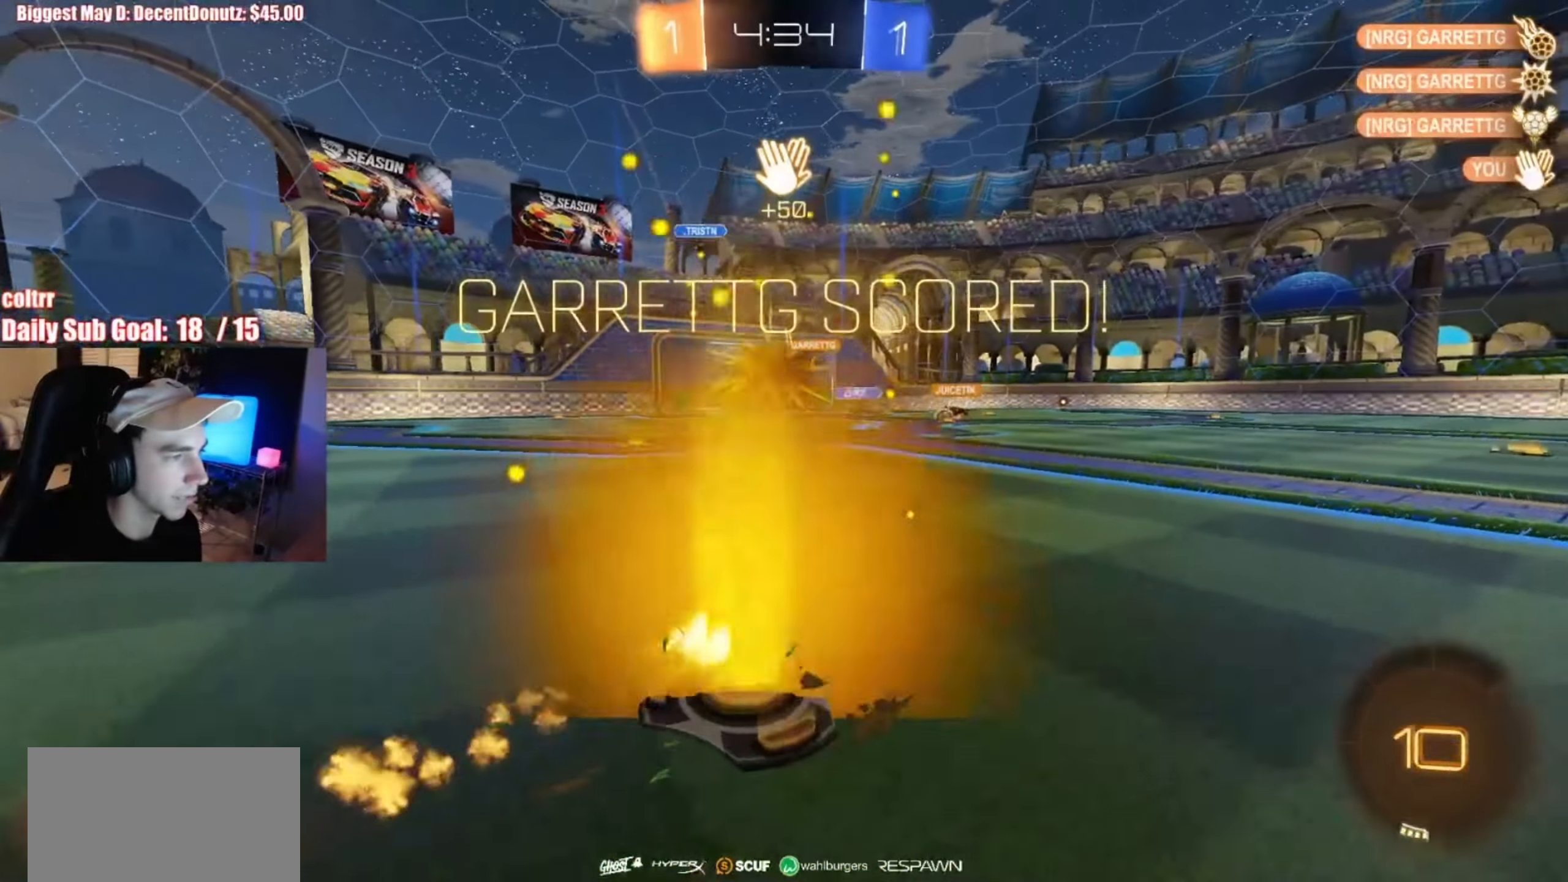
{"buttons": ["R2"], "left_stick": "right", "events": []}
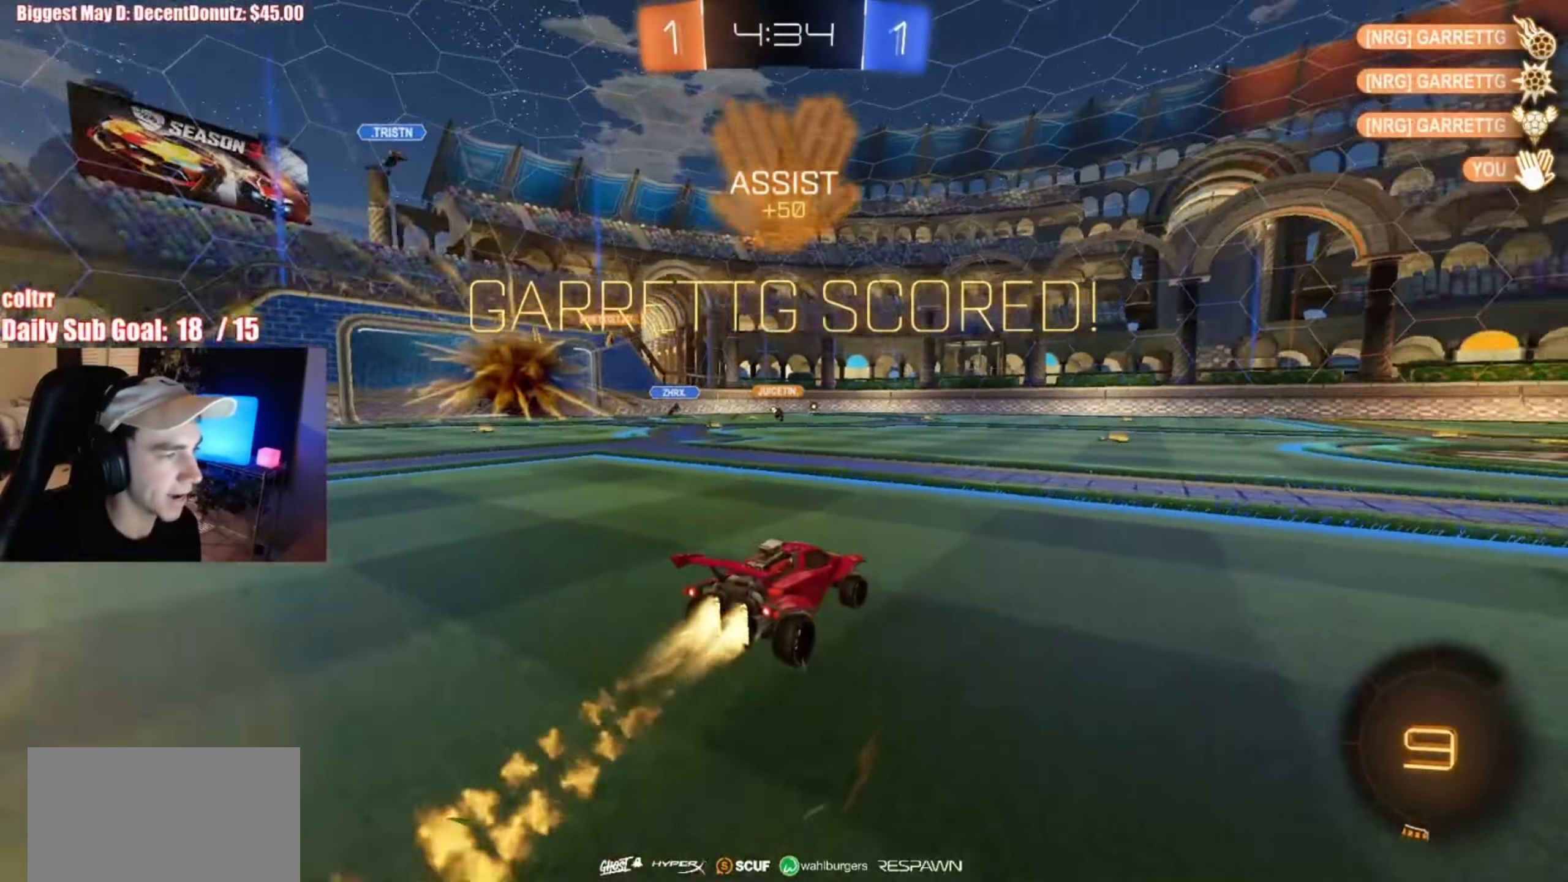
{"buttons": ["L1", "R2"], "left_stick": "down-right", "events": [[50, "left_stick", "center"], [200, "left_stick", "up-right"], [217, "L1", "down"], [400, "left_stick", "down-right"]]}
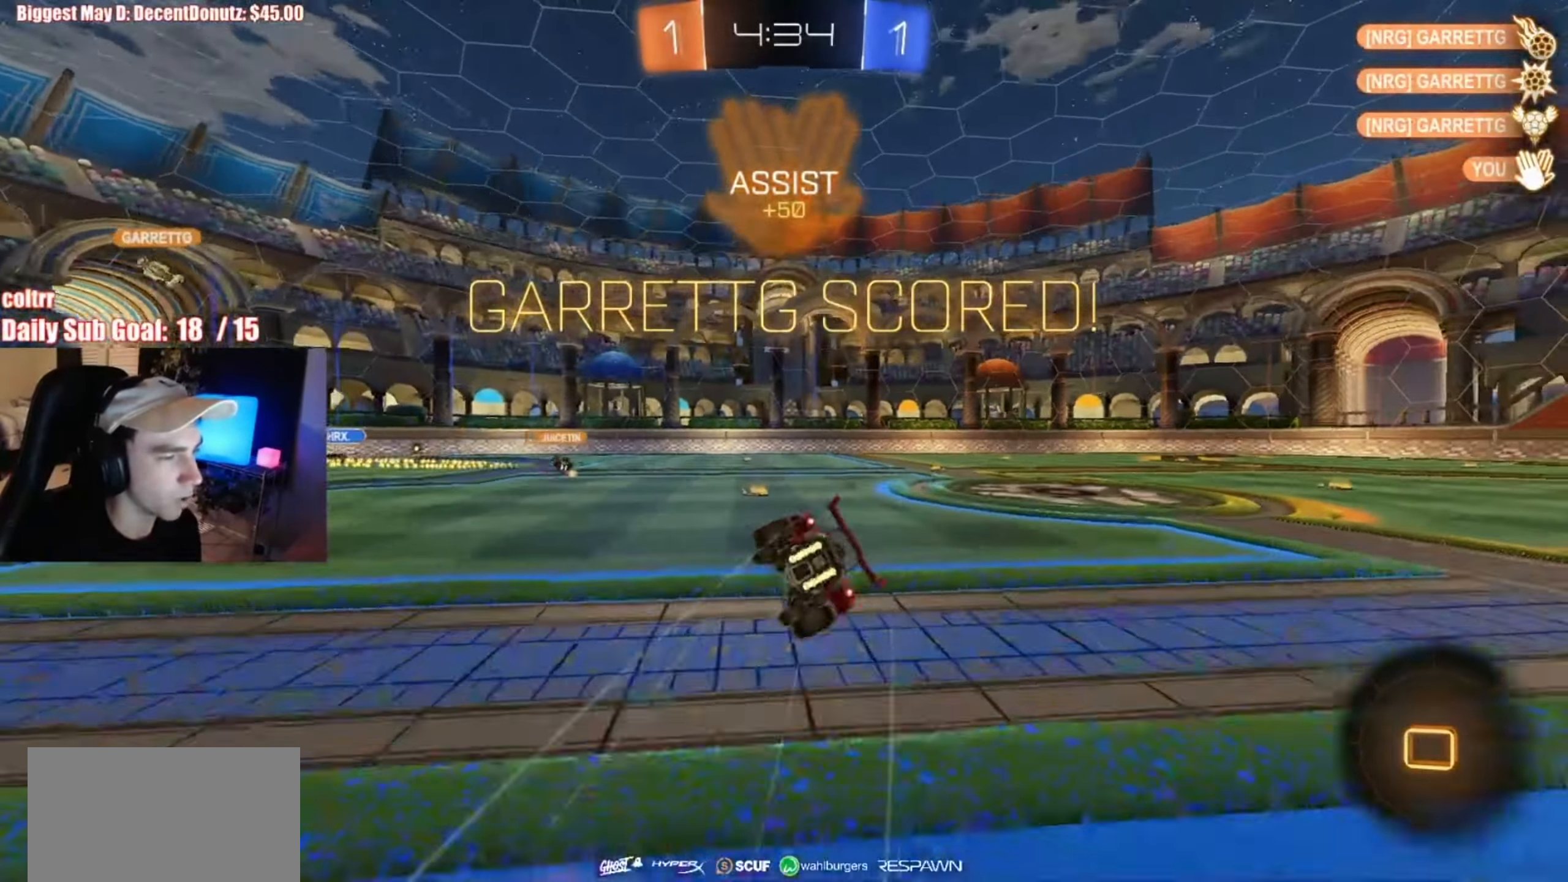
{"buttons": ["R2"], "left_stick": "center", "events": [[33, "L1", "up"], [33, "left_stick", "center"], [83, "left_stick", "up"], [433, "left_stick", "center"]]}
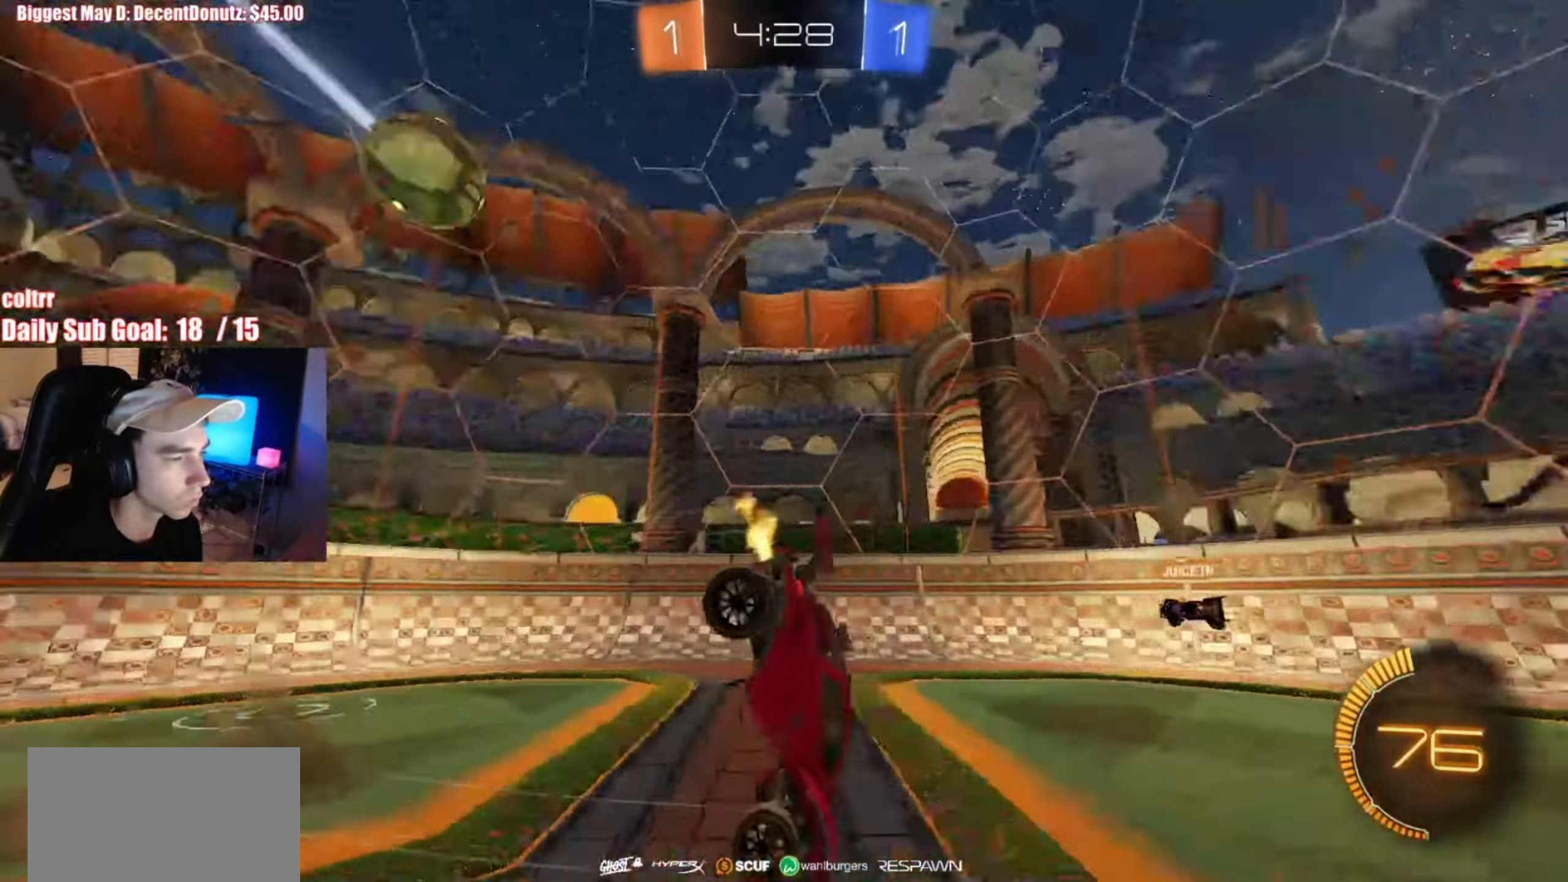
{"buttons": ["R2"], "left_stick": "center", "events": []}
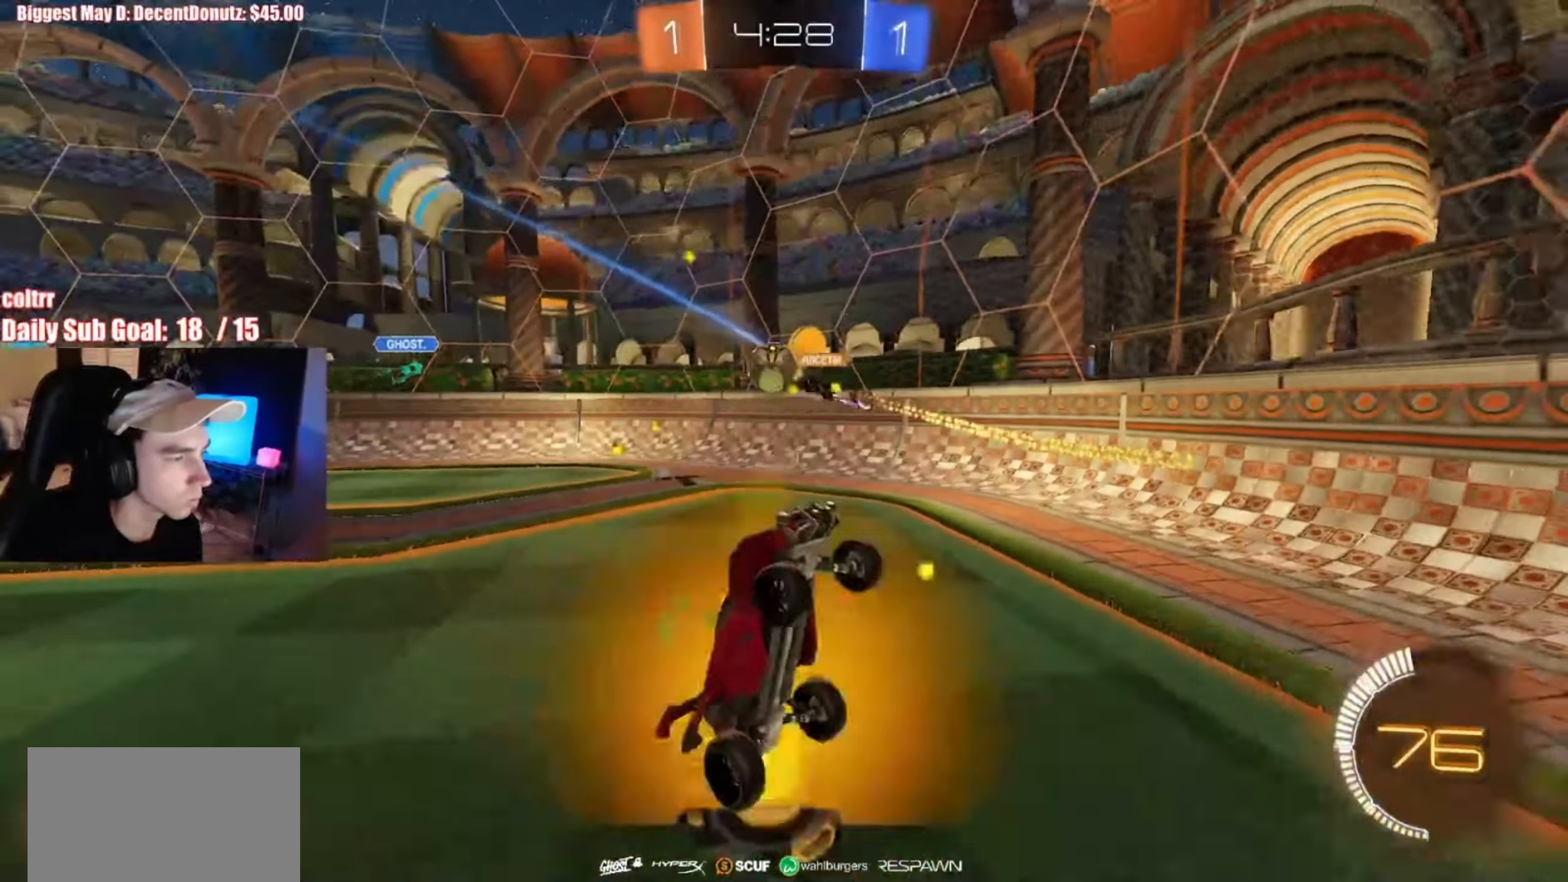
{"buttons": ["L1", "R2"], "left_stick": "right", "events": [[133, "left_stick", "right"], [500, "L1", "down"]]}
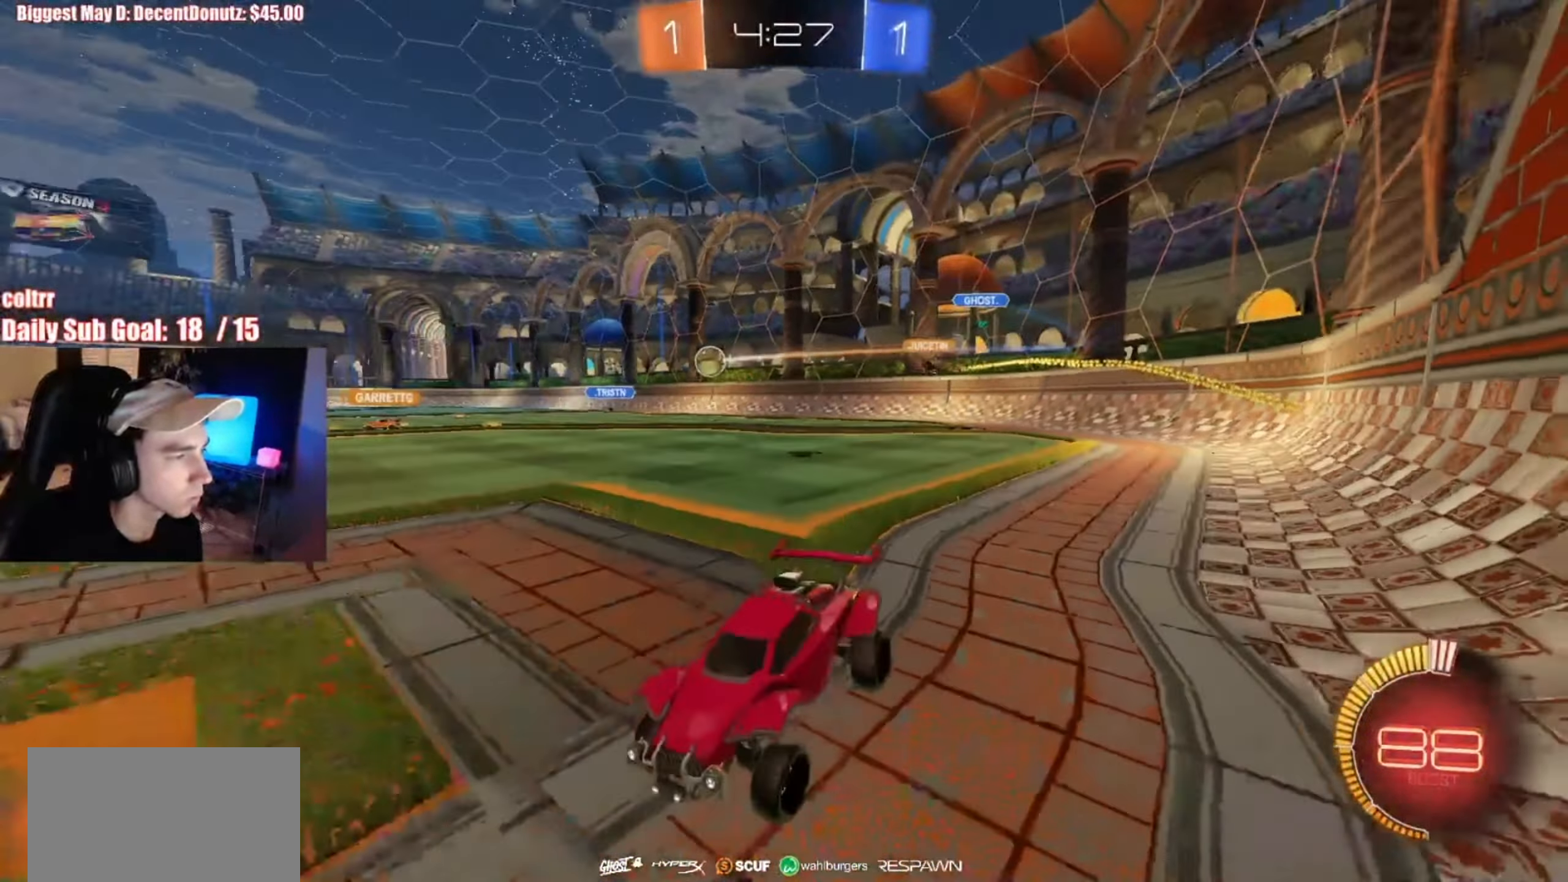
{"buttons": ["R2"], "left_stick": "right", "events": [[183, "L1", "up"], [300, "left_stick", "center"], [417, "left_stick", "right"]]}
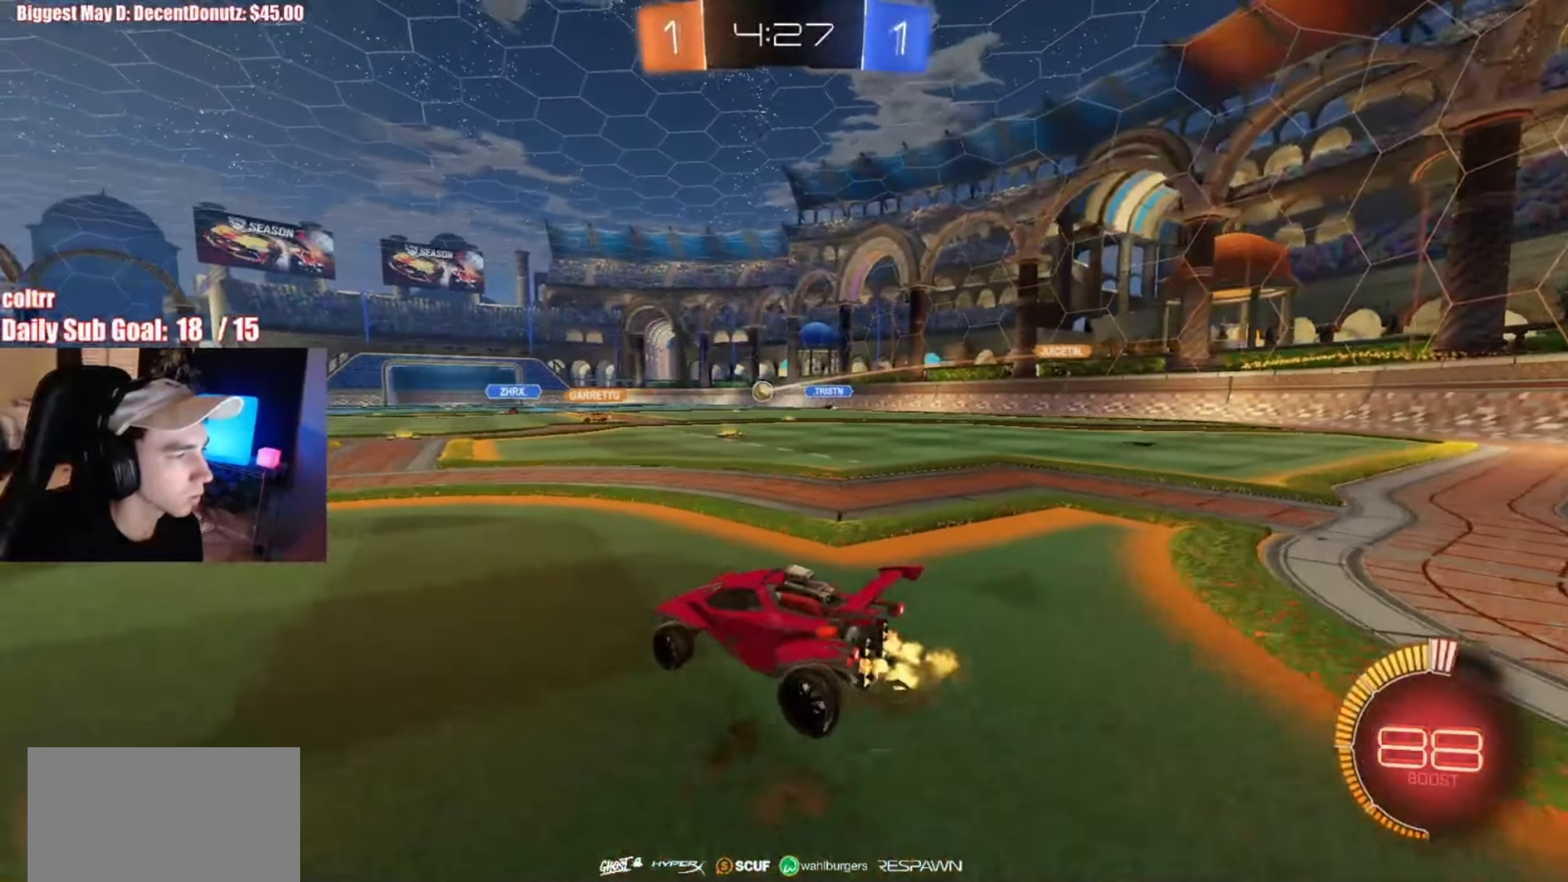
{"buttons": ["R2"], "left_stick": "center", "events": [[67, "left_stick", "center"]]}